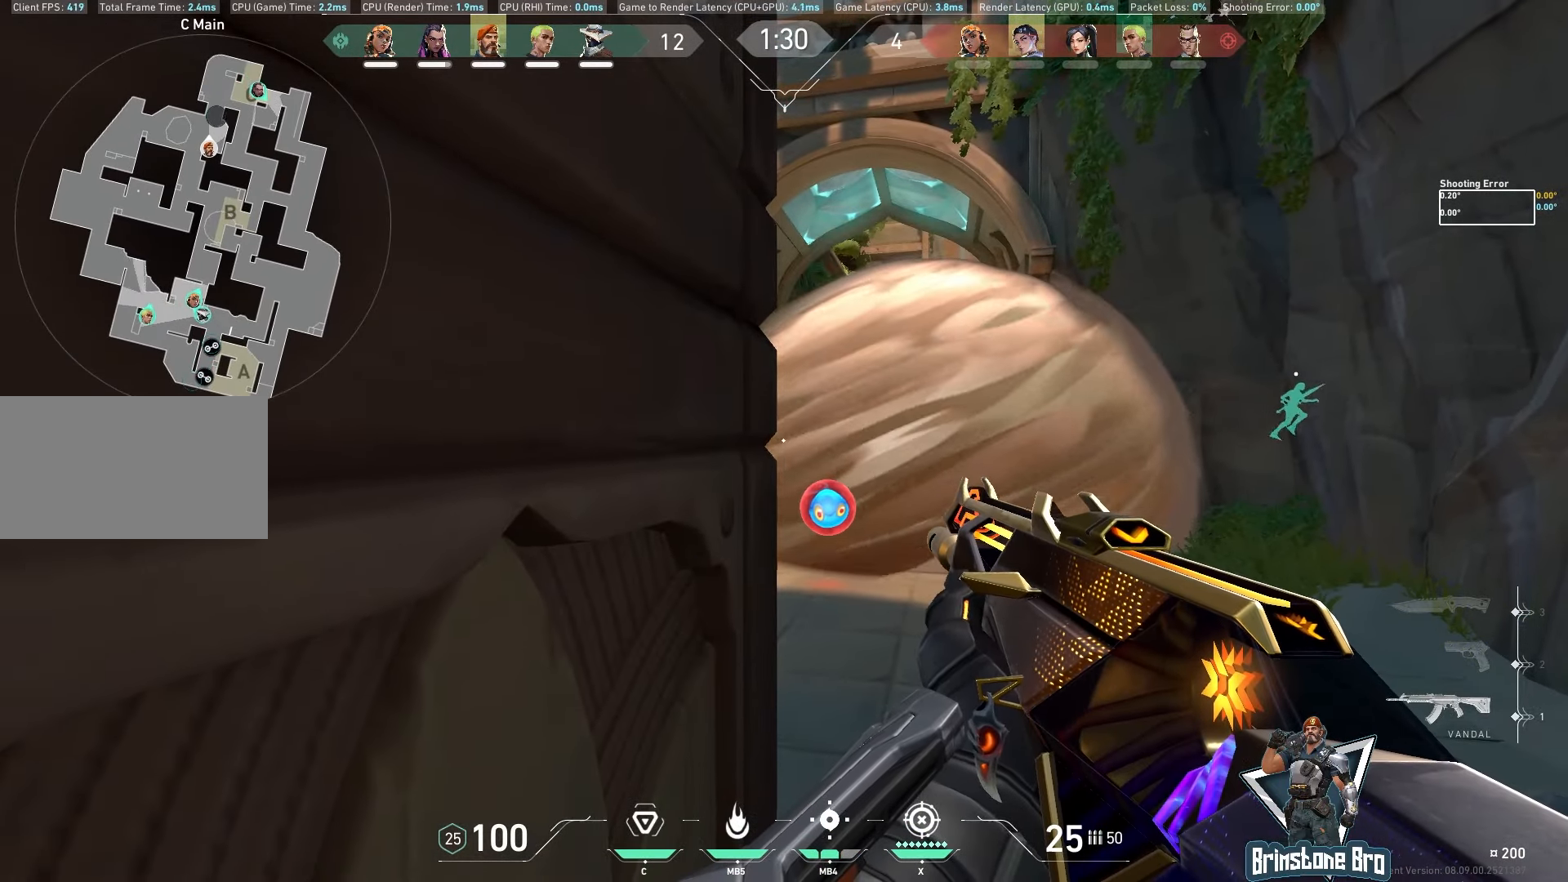
Gameplay with keyboard and mouse; each line is a JSON object with the keys and mouse buttons held at the frame after it. "events" lists presses ("down") and releases ("up") of "a", "ctrl", "d", "e", "q", "s", "shift", "space", "w", "mouse_left", "mouse_wheel", "mouse_right", "mouse_mb4" and "mouse_mb5" between this image and that frame as [ms after this image, input, new state], when the widget could be followed in between. "mouse_left", "mouse_wheel", "mouse_right", "mouse_mb4", "mouse_mb5" = the "left", "wheel", "right", "mb4", "mb5" buttons of the "mouse" list. No other keys are recorded. "wheel" means that the mouse wheel is clicked or scrolled. Mouse movement is not recorded.
{"keys": [], "mouse": [], "events": []}
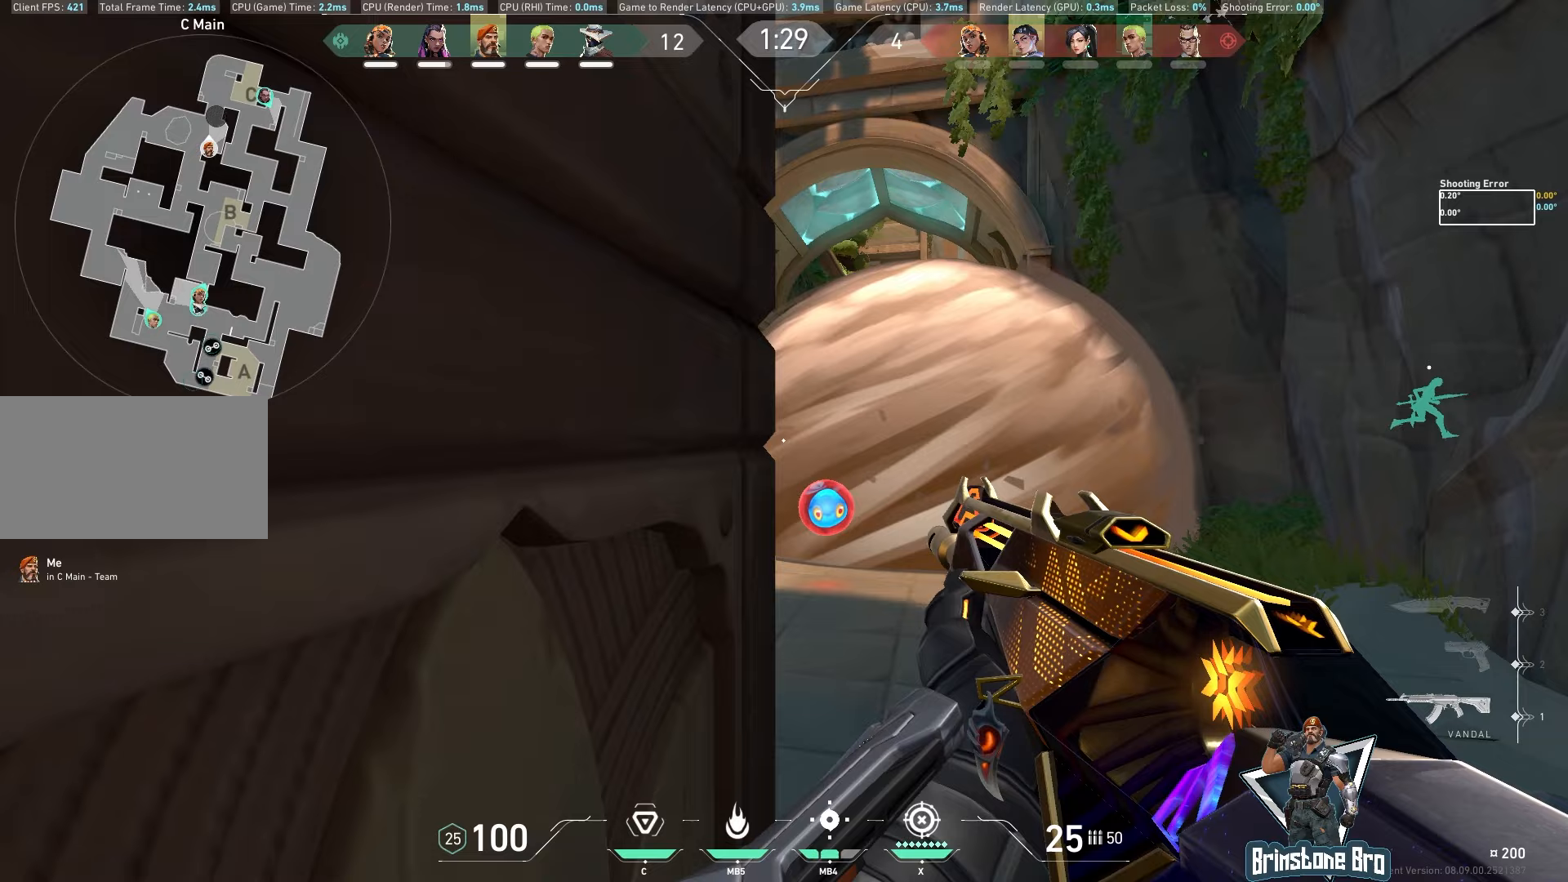
{"keys": [], "mouse": [], "events": []}
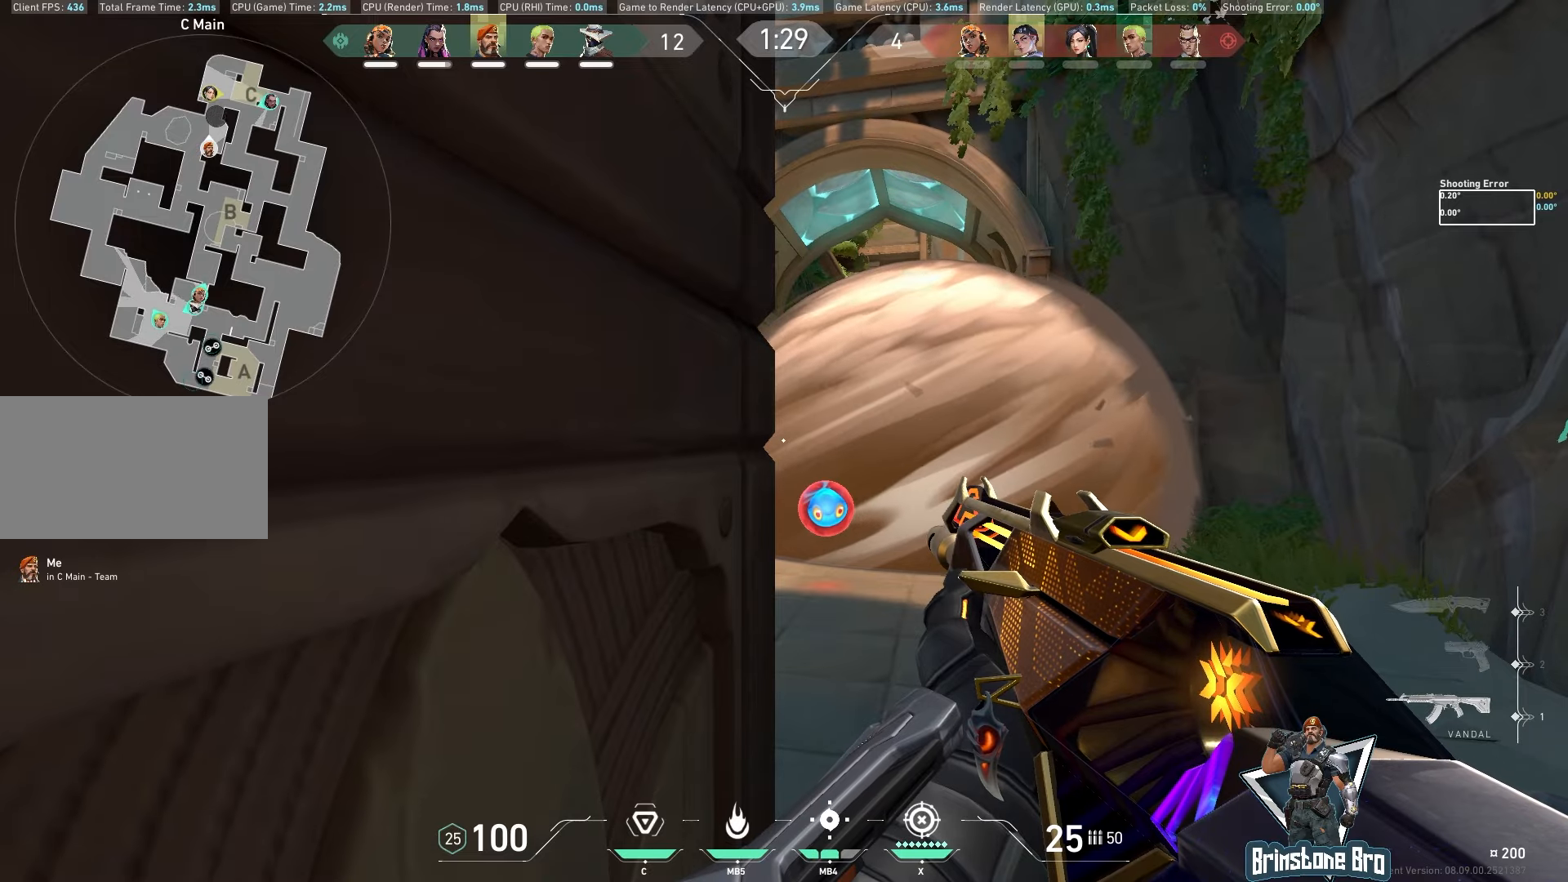
{"keys": [], "mouse": [], "events": []}
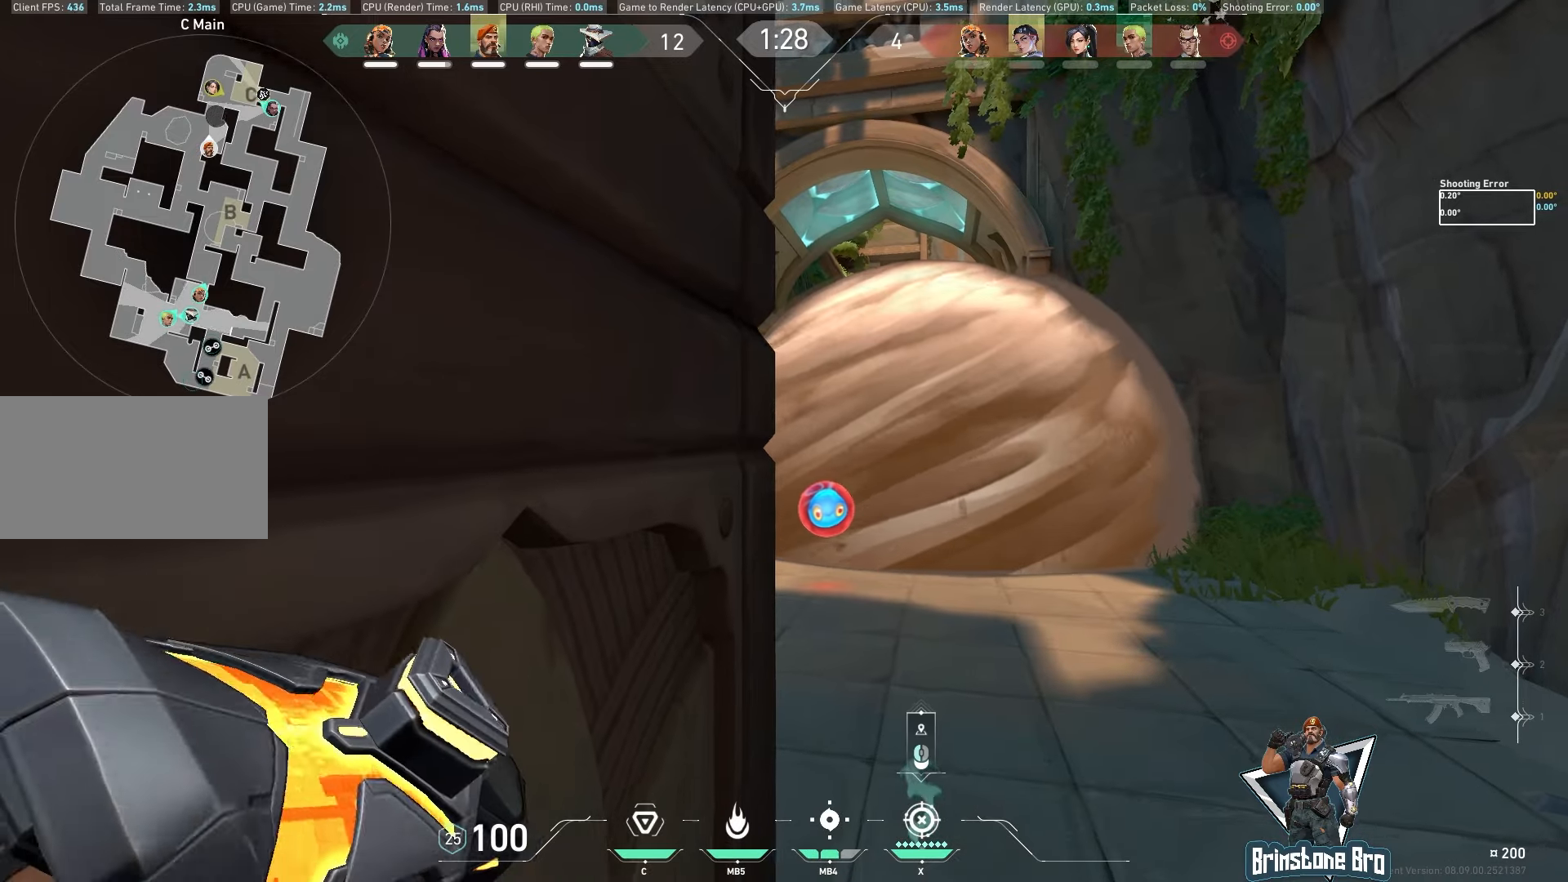
{"keys": [], "mouse": [], "events": []}
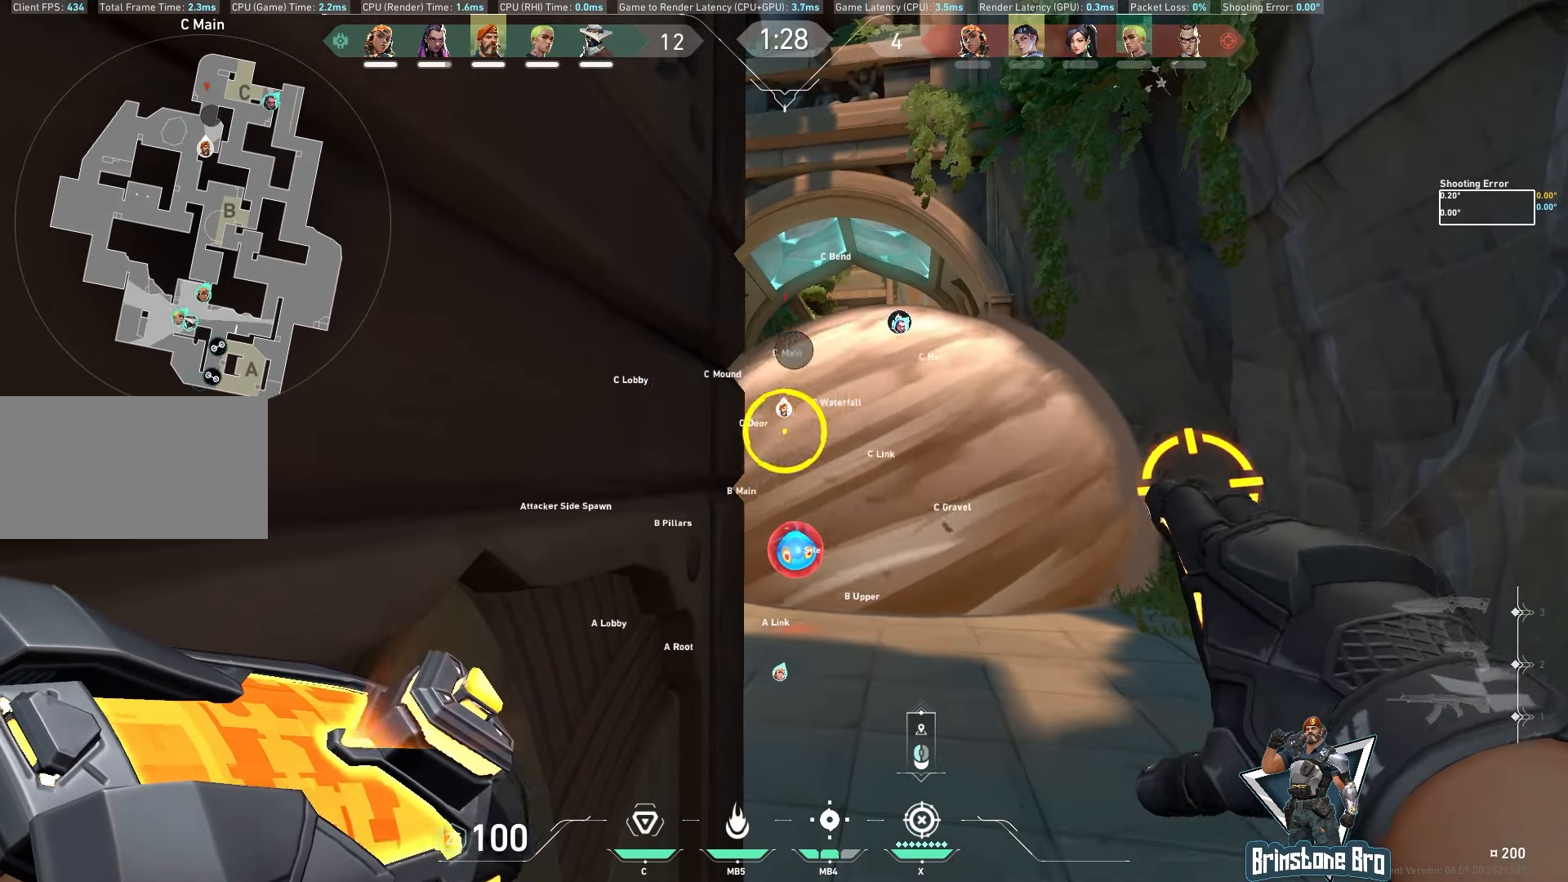
{"keys": [], "mouse": [], "events": []}
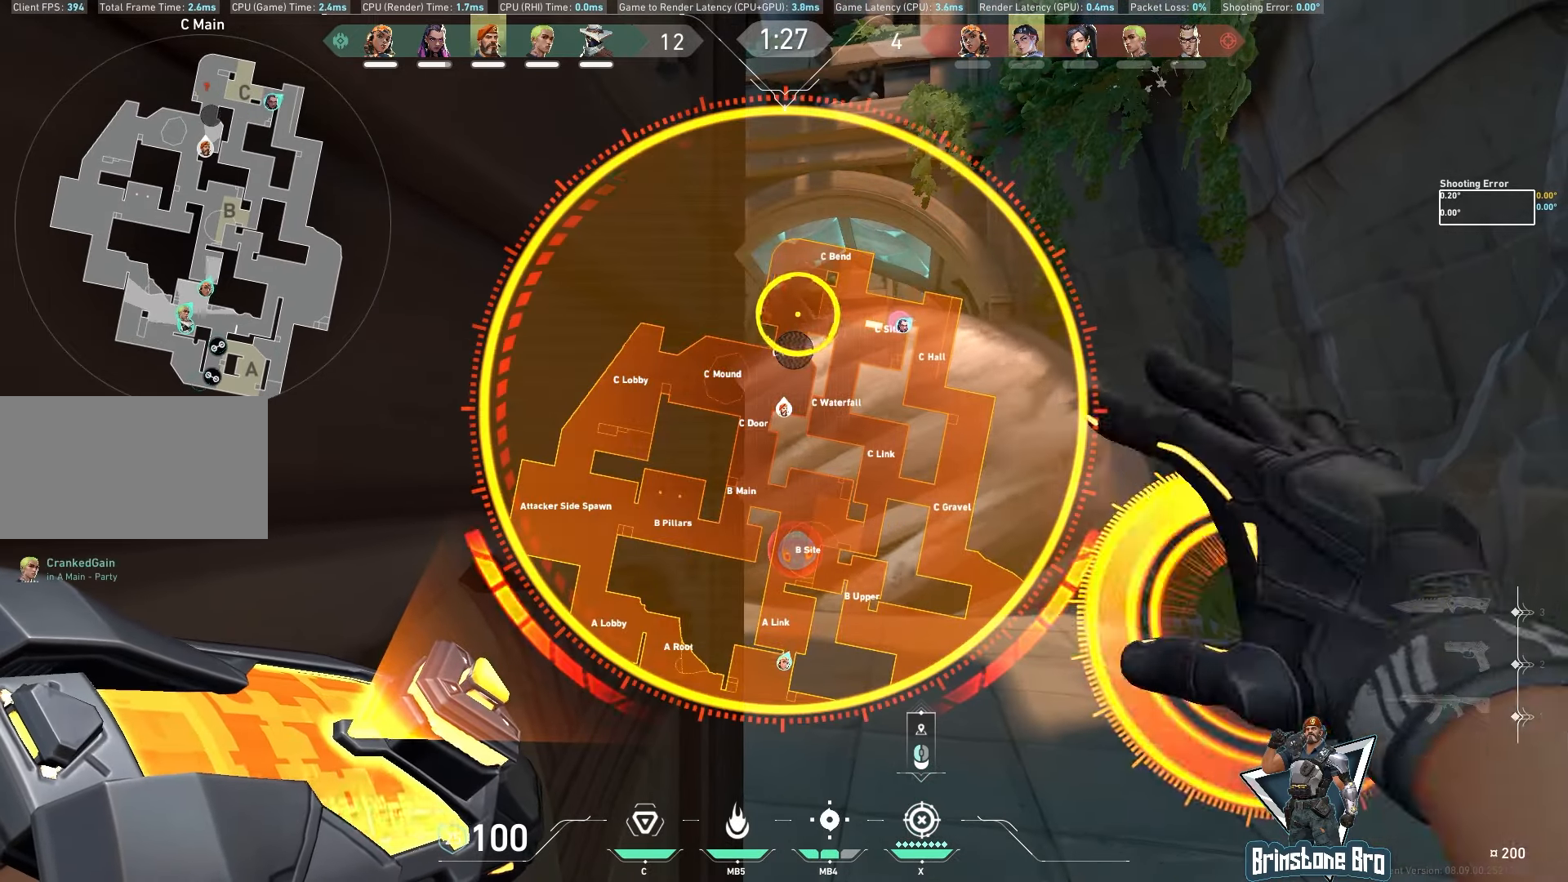
{"keys": [], "mouse": [], "events": [[133, "mouse_left", "down"], [233, "mouse_left", "up"]]}
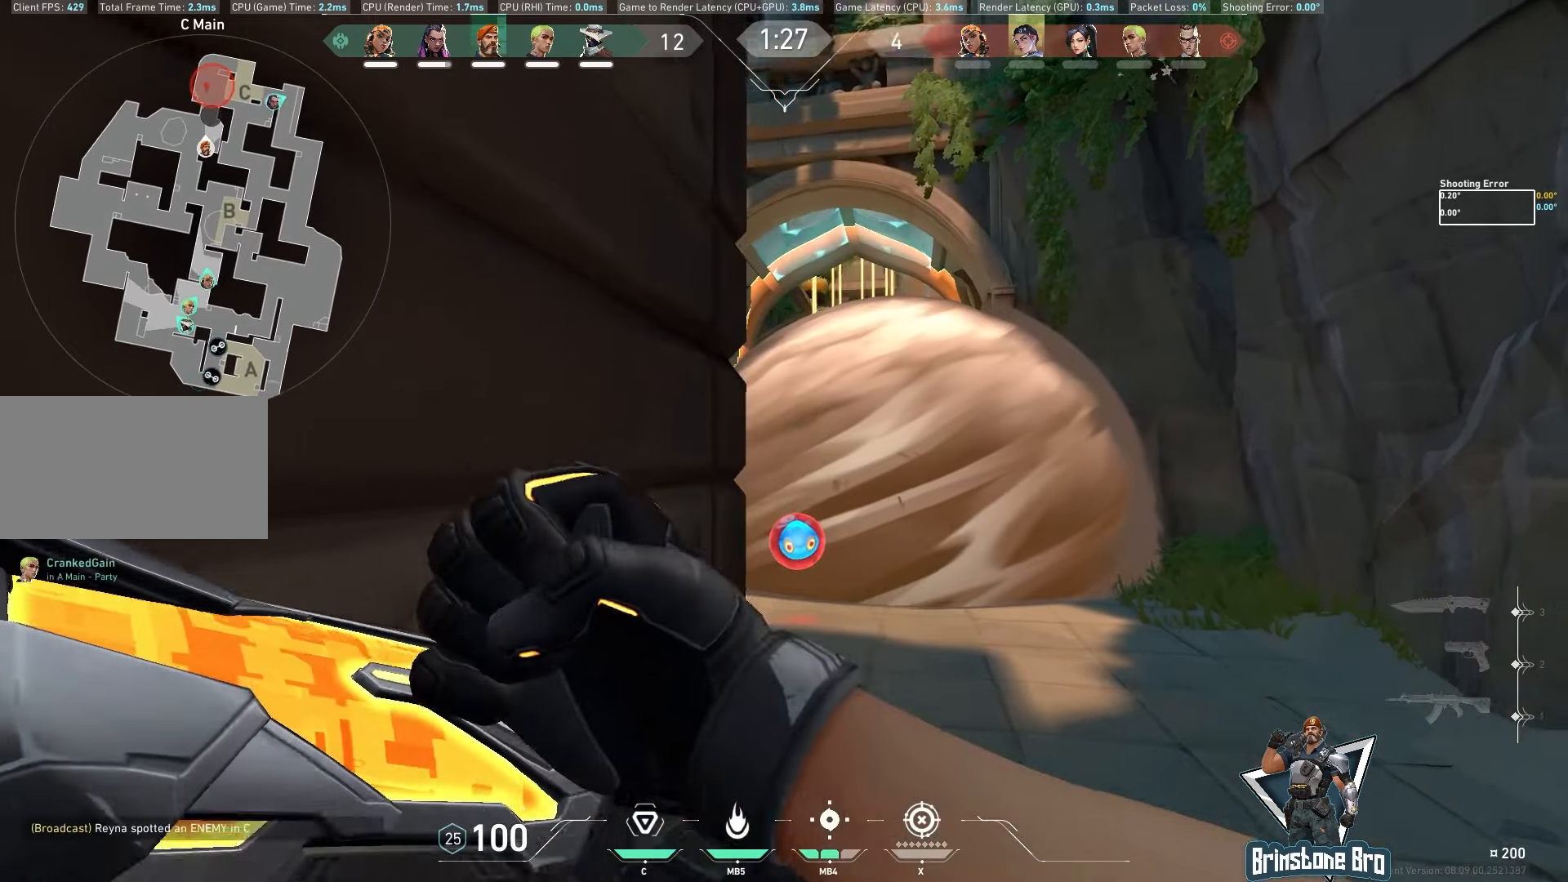
{"keys": [], "mouse": [], "events": []}
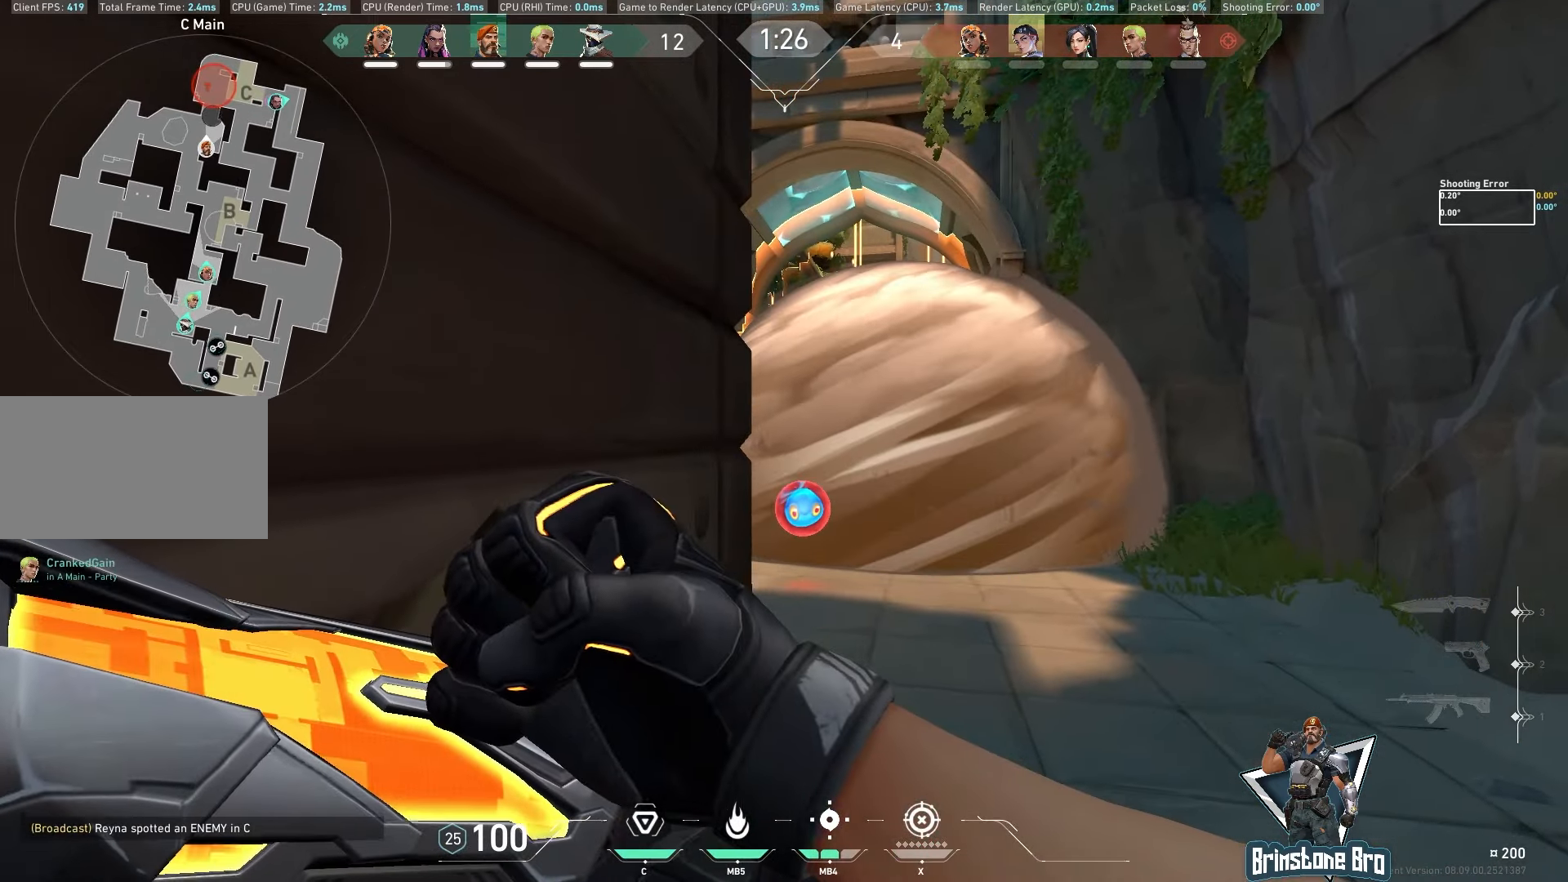
{"keys": [], "mouse": [], "events": []}
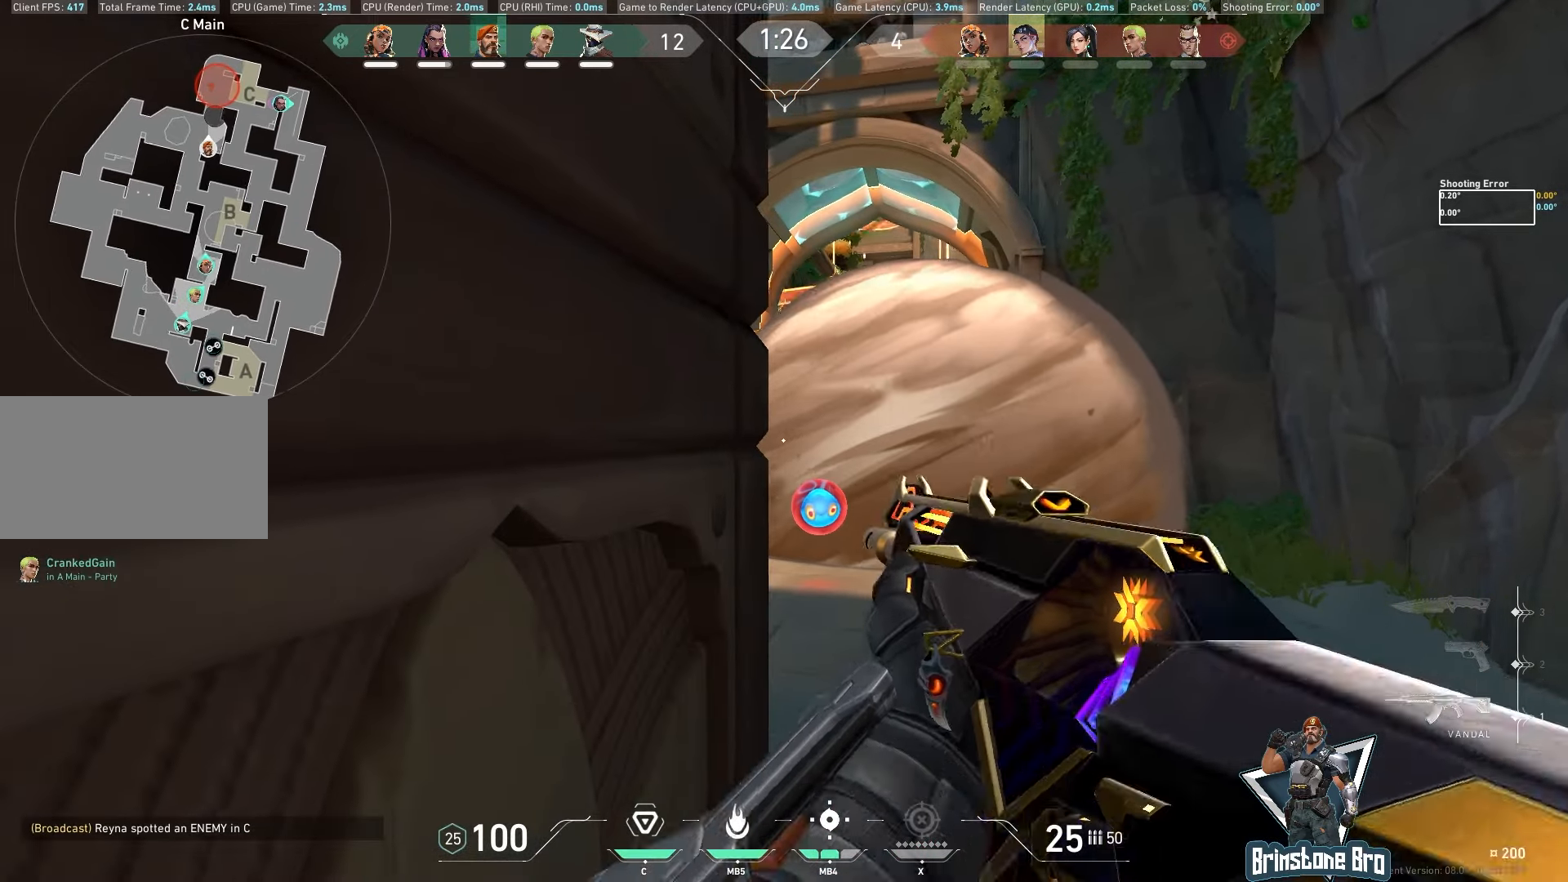
{"keys": ["d", "shift"], "mouse": [], "events": [[50, "d", "down"], [117, "shift", "down"]]}
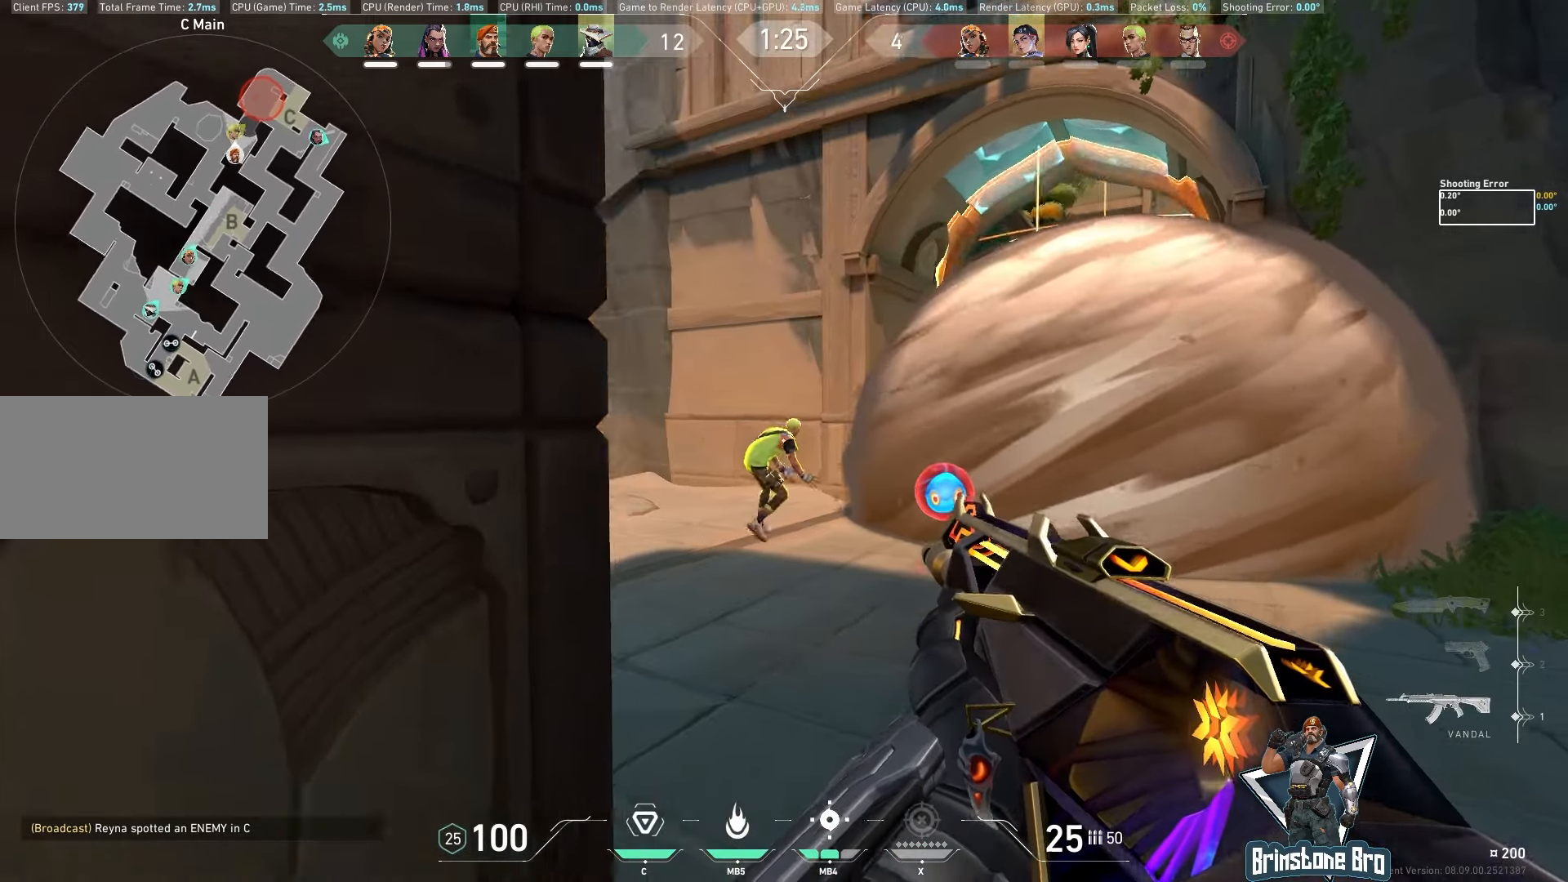
{"keys": [], "mouse": ["left"], "events": [[67, "d", "up"], [83, "mouse_left", "down"], [100, "shift", "up"]]}
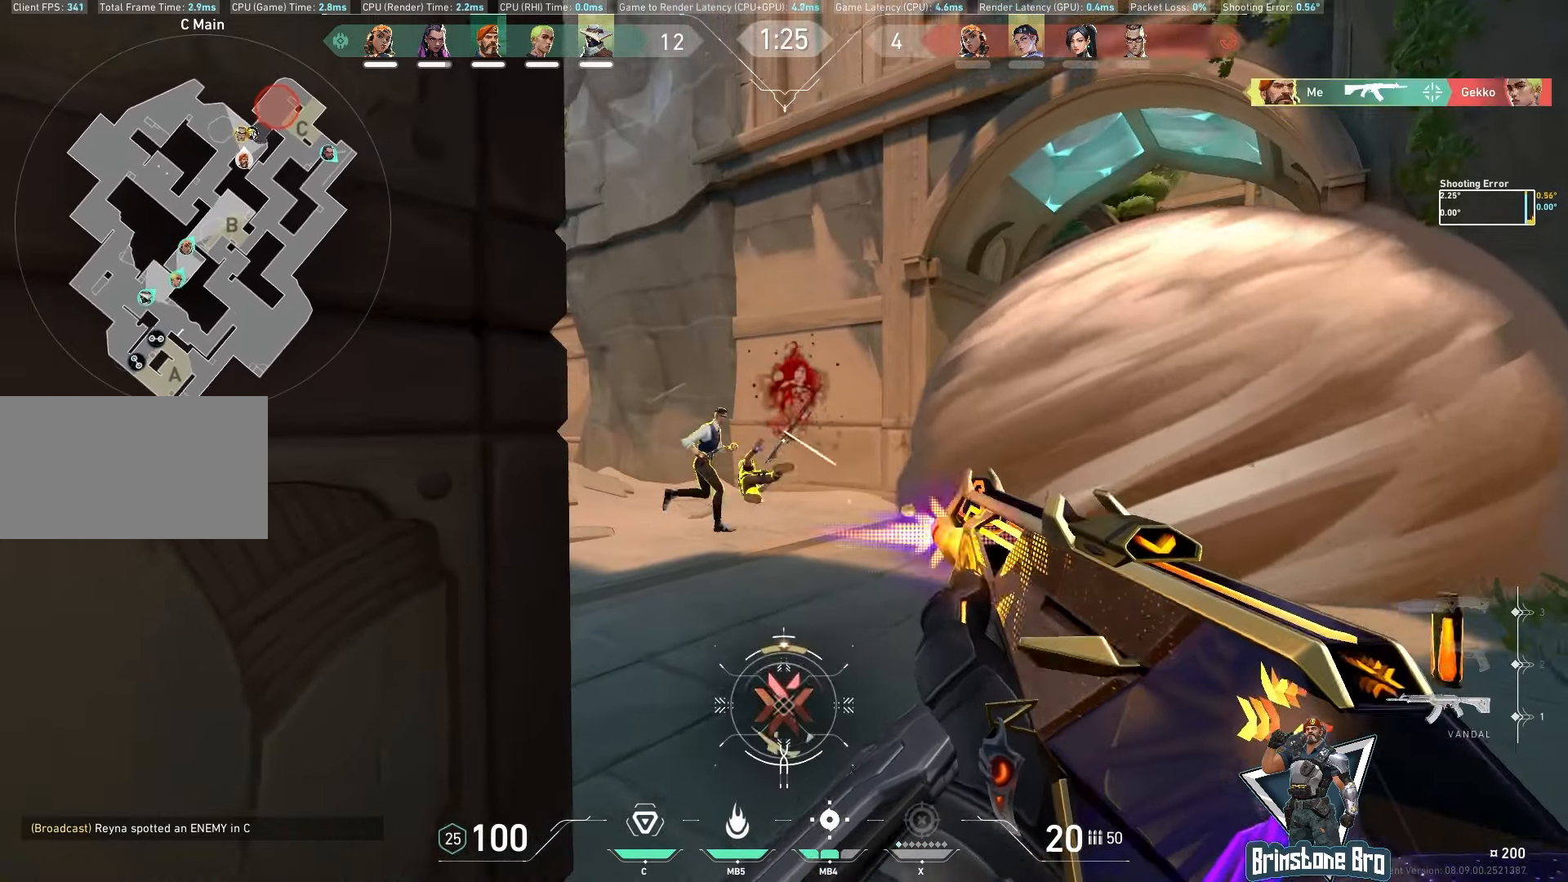
{"keys": [], "mouse": [], "events": [[67, "mouse_left", "up"], [117, "mouse_left", "down"], [467, "mouse_left", "up"]]}
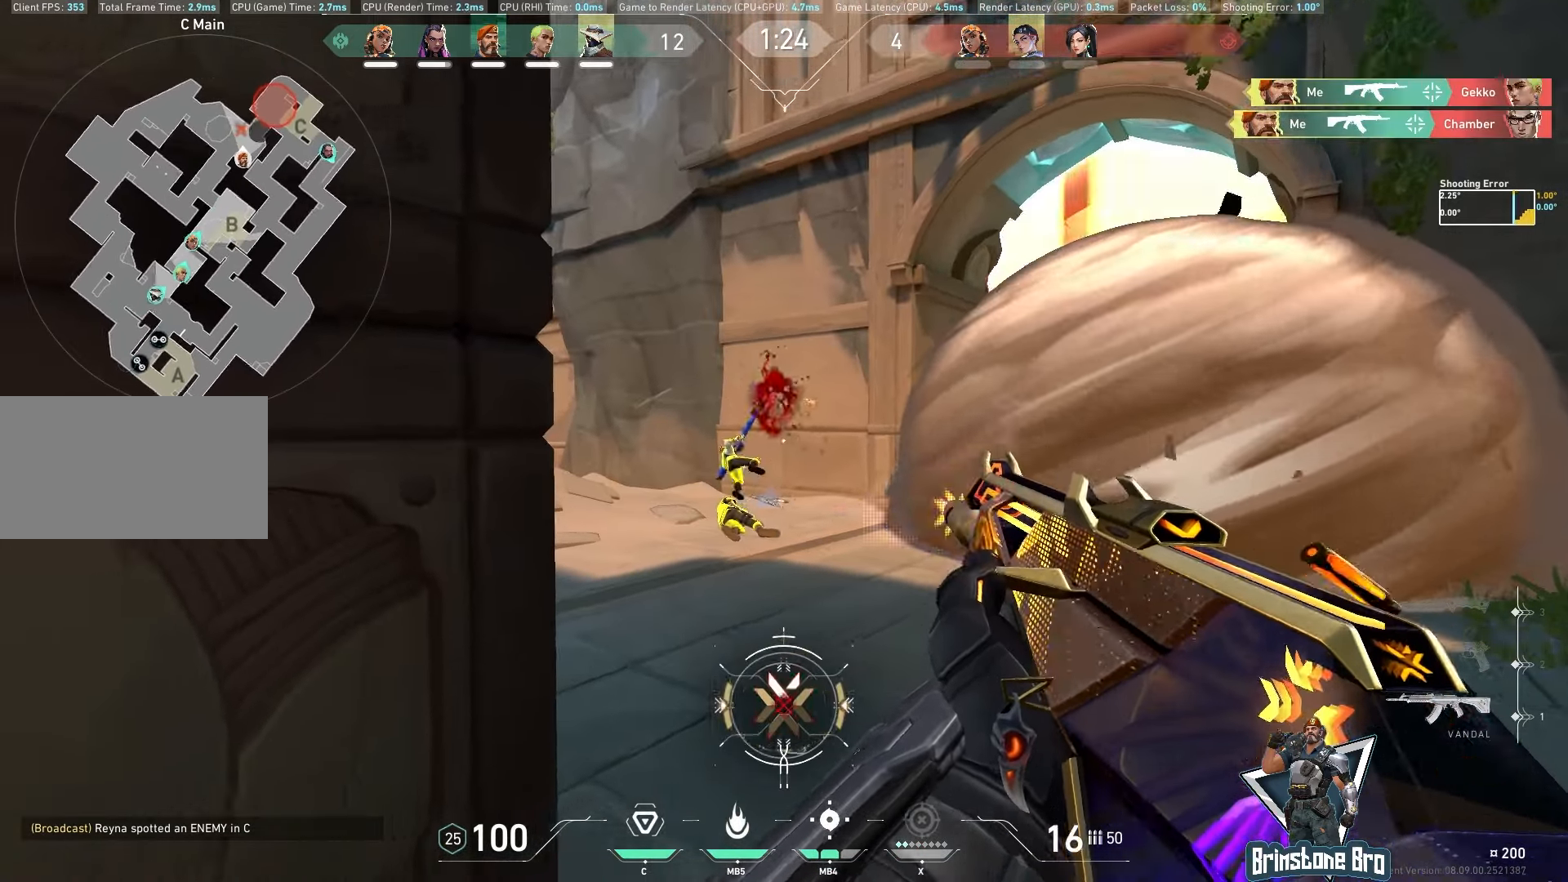
{"keys": ["d"], "mouse": [], "events": [[33, "d", "down"], [233, "w", "down"], [400, "w", "up"]]}
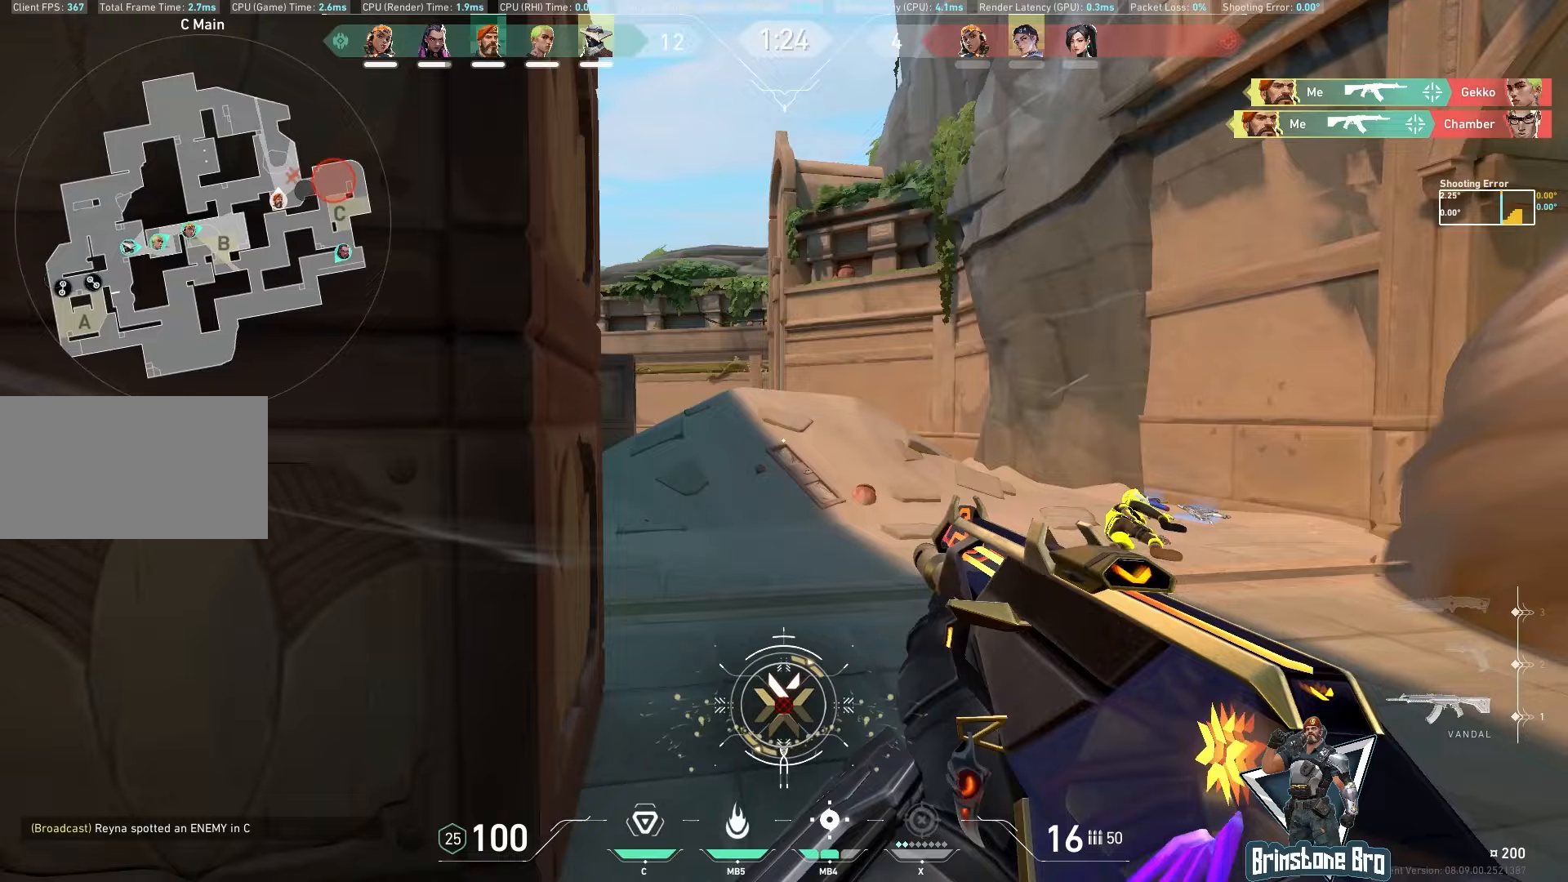
{"keys": ["w"], "mouse": [], "events": [[400, "w", "down"], [417, "d", "up"]]}
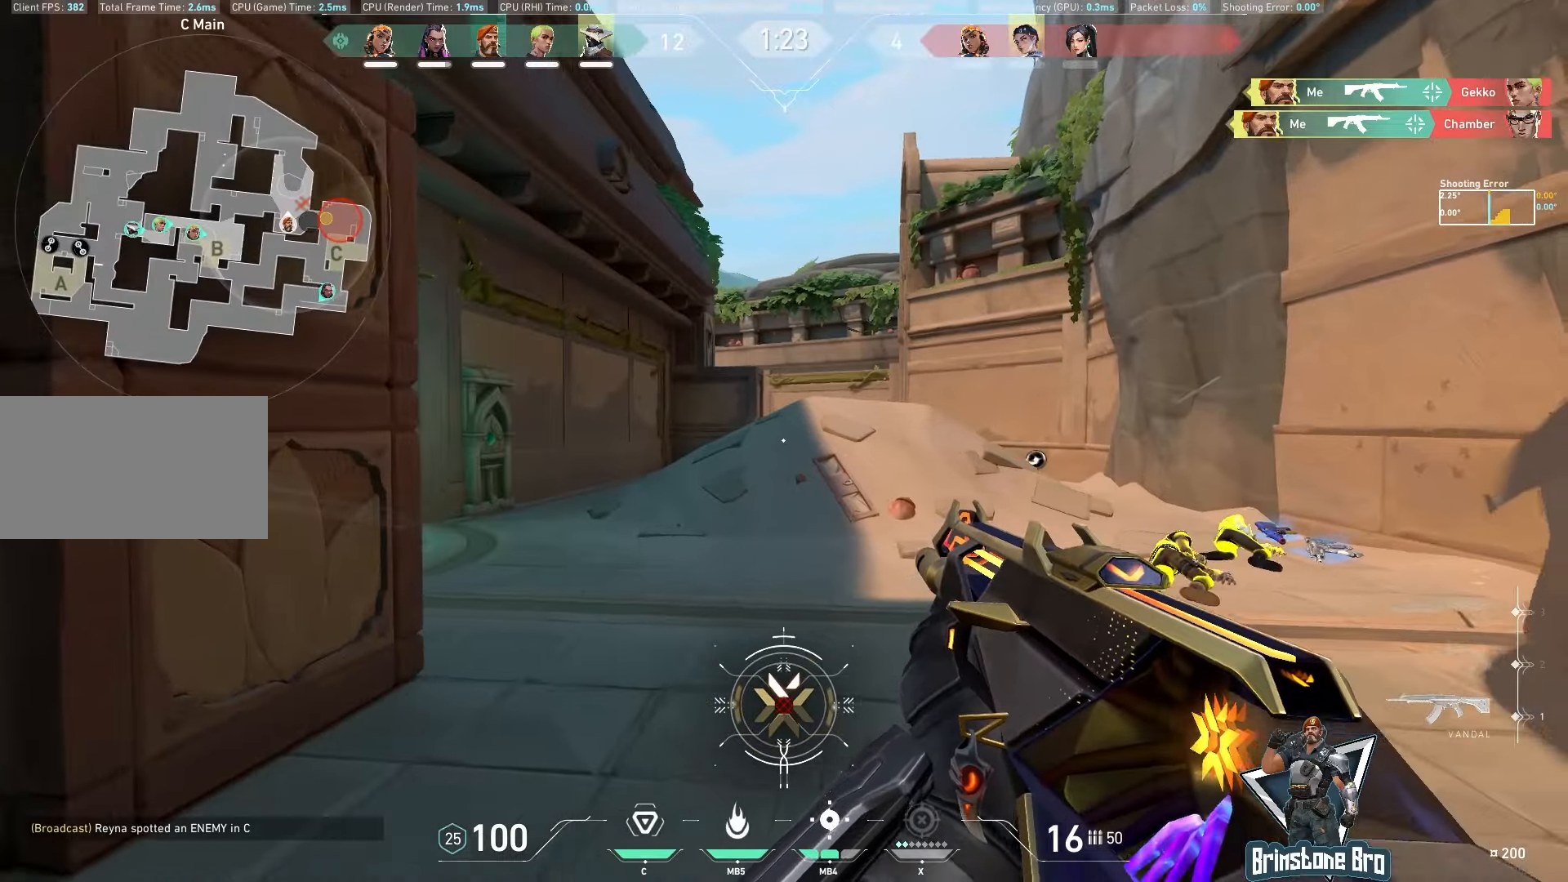
{"keys": ["a", "w"], "mouse": [], "events": [[183, "a", "down"]]}
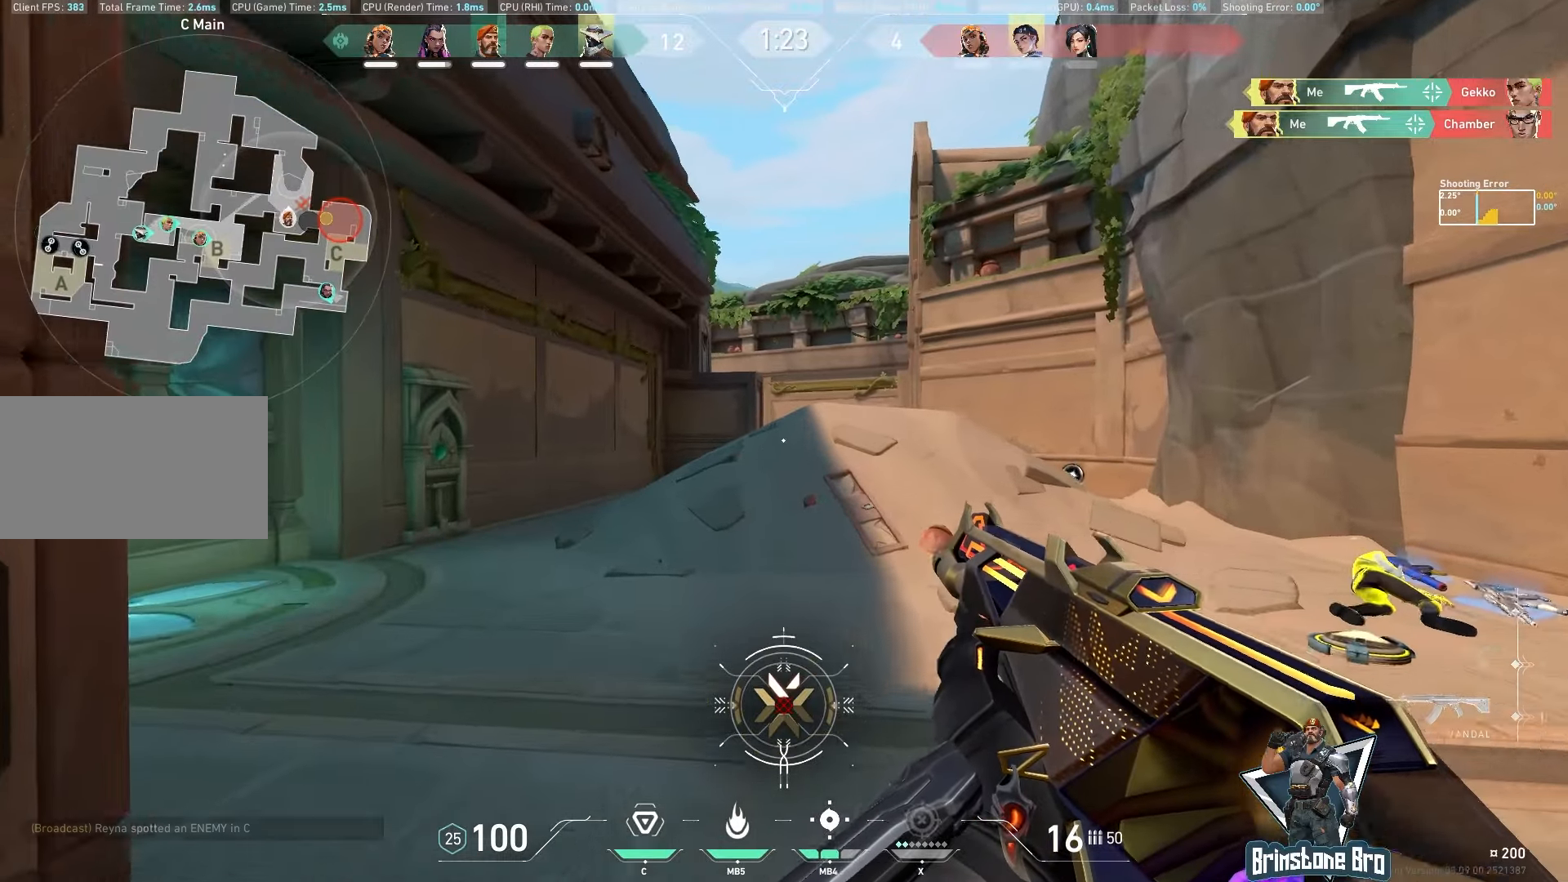
{"keys": ["a", "w"], "mouse": [], "events": []}
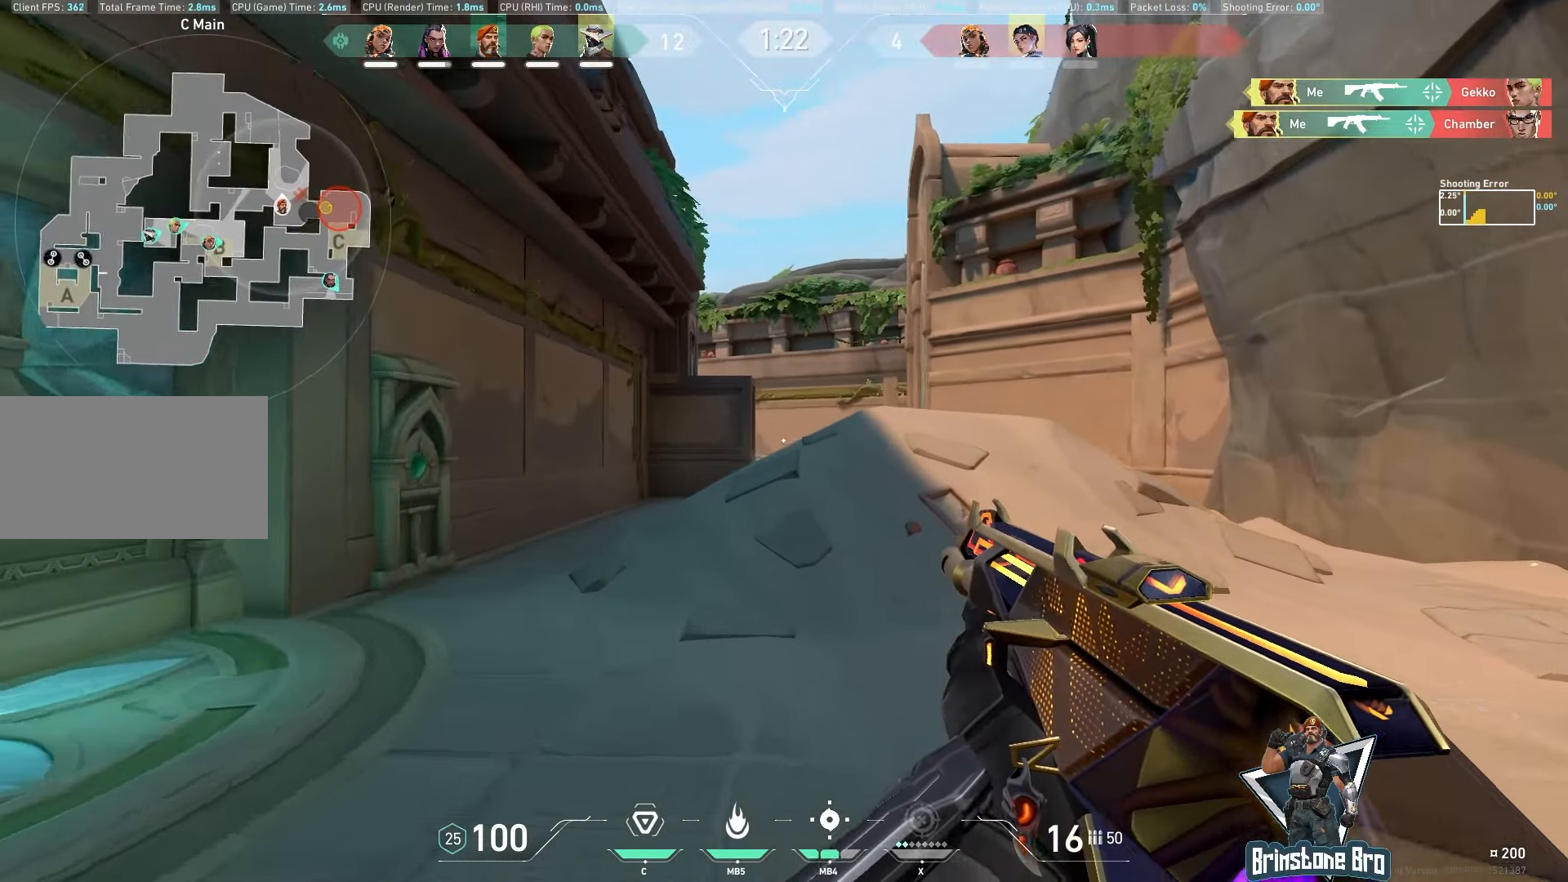
{"keys": ["a", "w"], "mouse": [], "events": []}
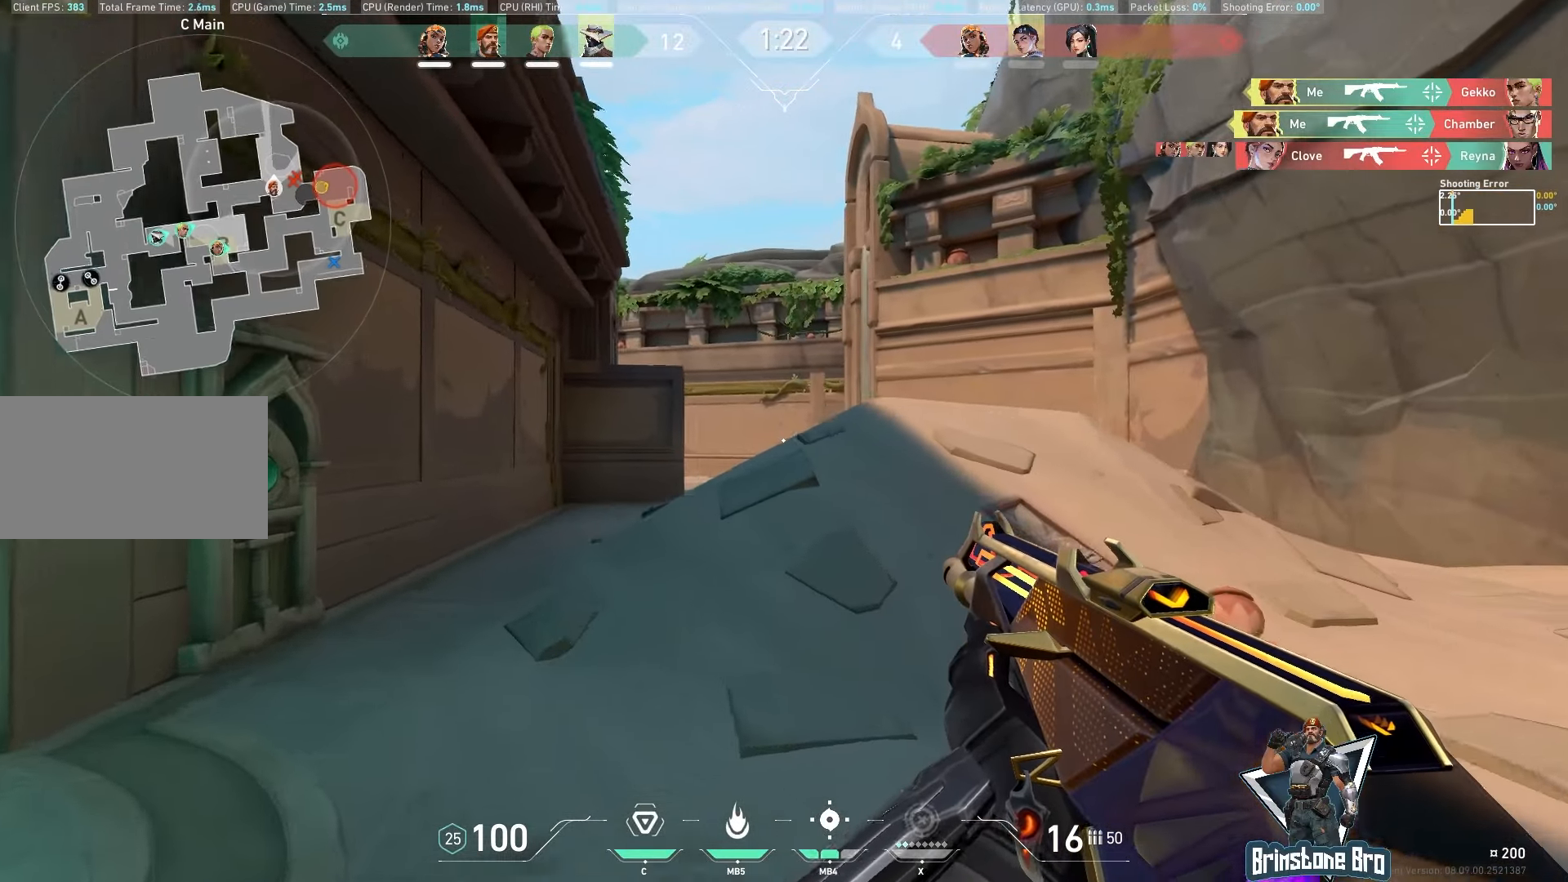
{"keys": ["a", "shift"], "mouse": [], "events": [[267, "shift", "down"], [283, "w", "up"]]}
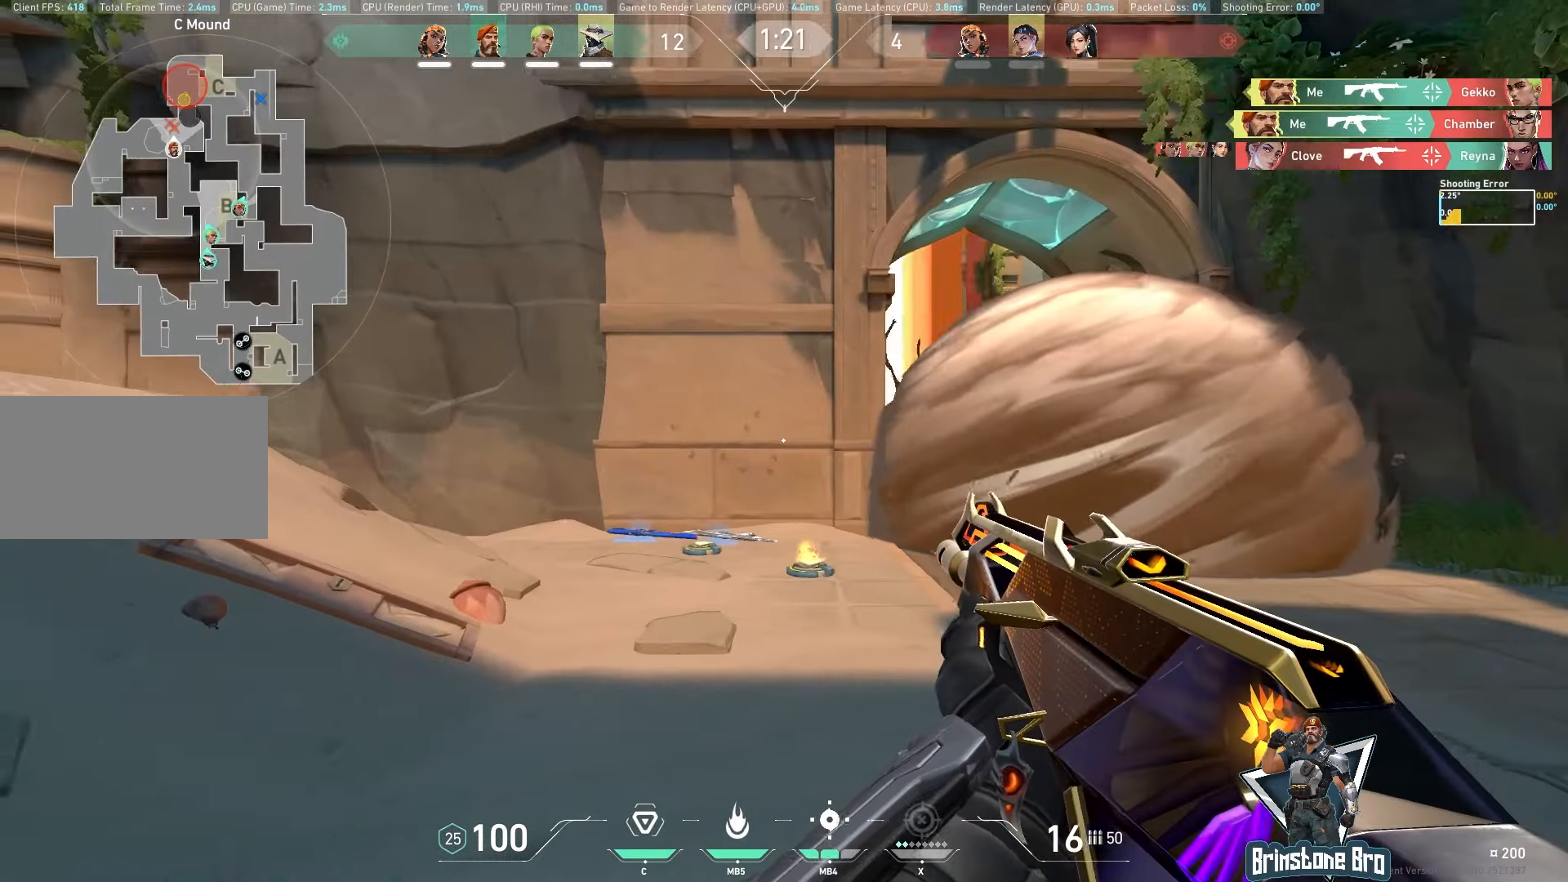
{"keys": ["a", "shift", "w"], "mouse": [], "events": [[317, "w", "down"]]}